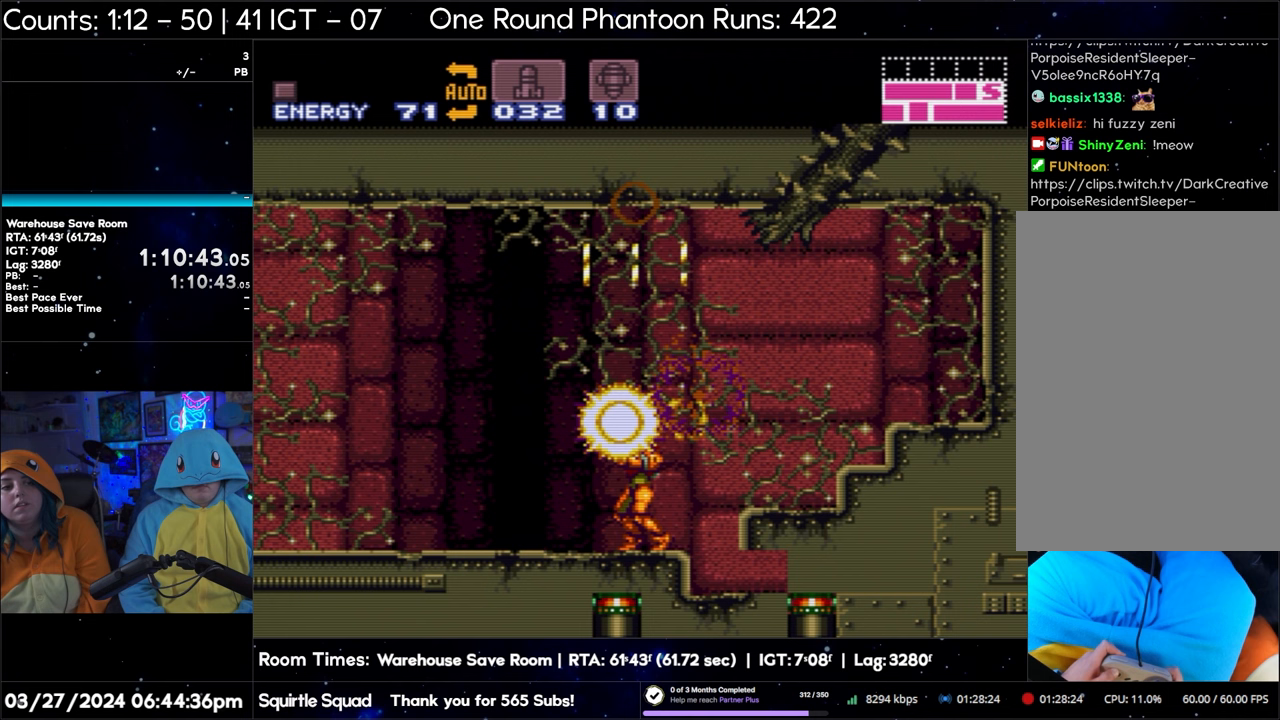
Gameplay with a controller (Nintendo layout); each line is a JSON object with the inputs held at the frame after it. "events" lists button and stick changes between this image and that frame as [ms after this image, input, new state], when the widget could be followed in between. Not read: L3 R3.
{"buttons": ["A", "DPAD_UP"], "events": [[50, "Y", "up"], [100, "Y", "down"], [183, "Y", "up"], [267, "Y", "down"], [350, "Y", "up"], [400, "Y", "down"], [500, "Y", "up"]]}
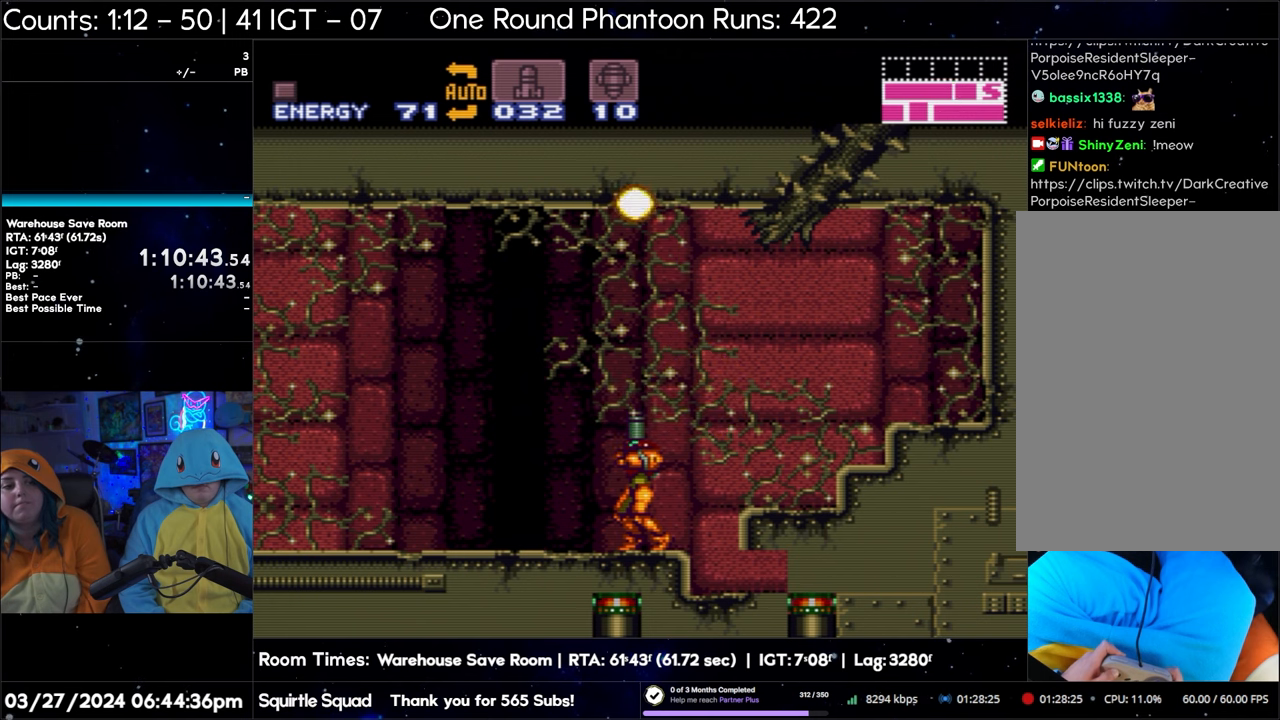
{"buttons": ["A"], "events": [[67, "Y", "down"], [150, "Y", "up"], [217, "Y", "down"], [350, "Y", "up"], [450, "DPAD_UP", "up"]]}
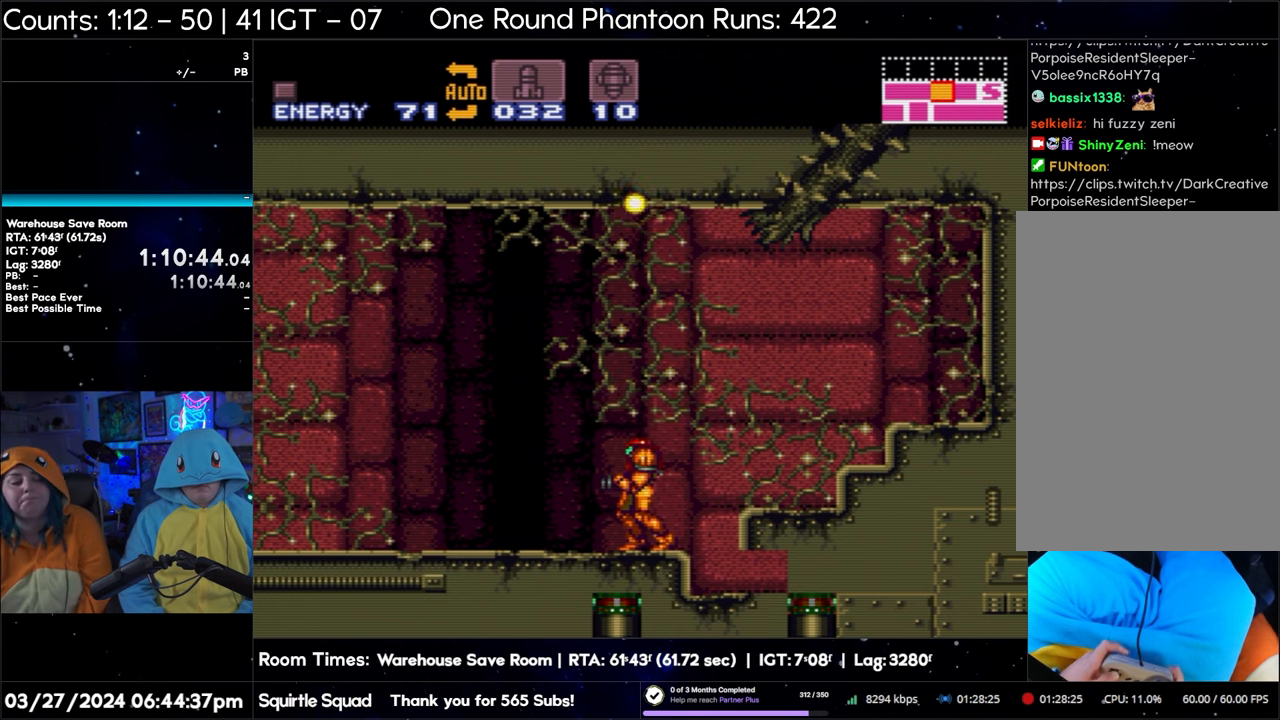
{"buttons": ["A", "DPAD_LEFT"], "events": [[217, "B", "down"], [400, "B", "up"], [450, "DPAD_LEFT", "down"]]}
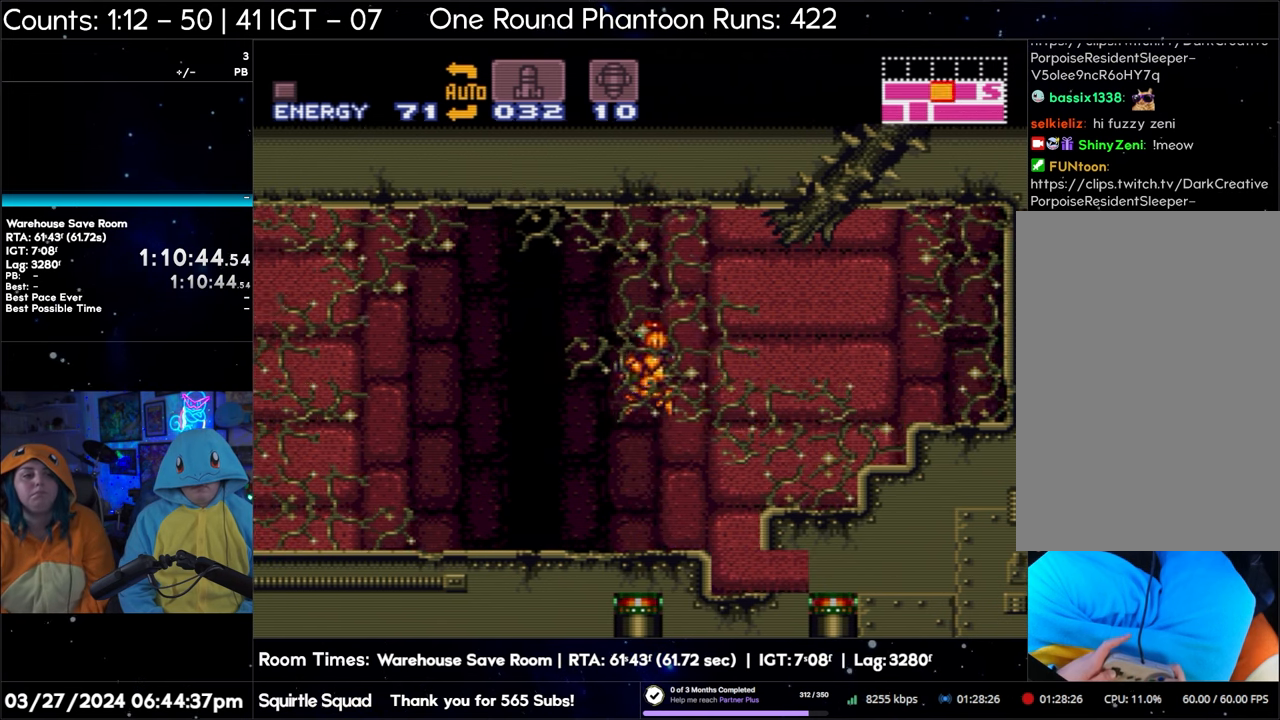
{"buttons": ["A", "DPAD_LEFT"], "events": []}
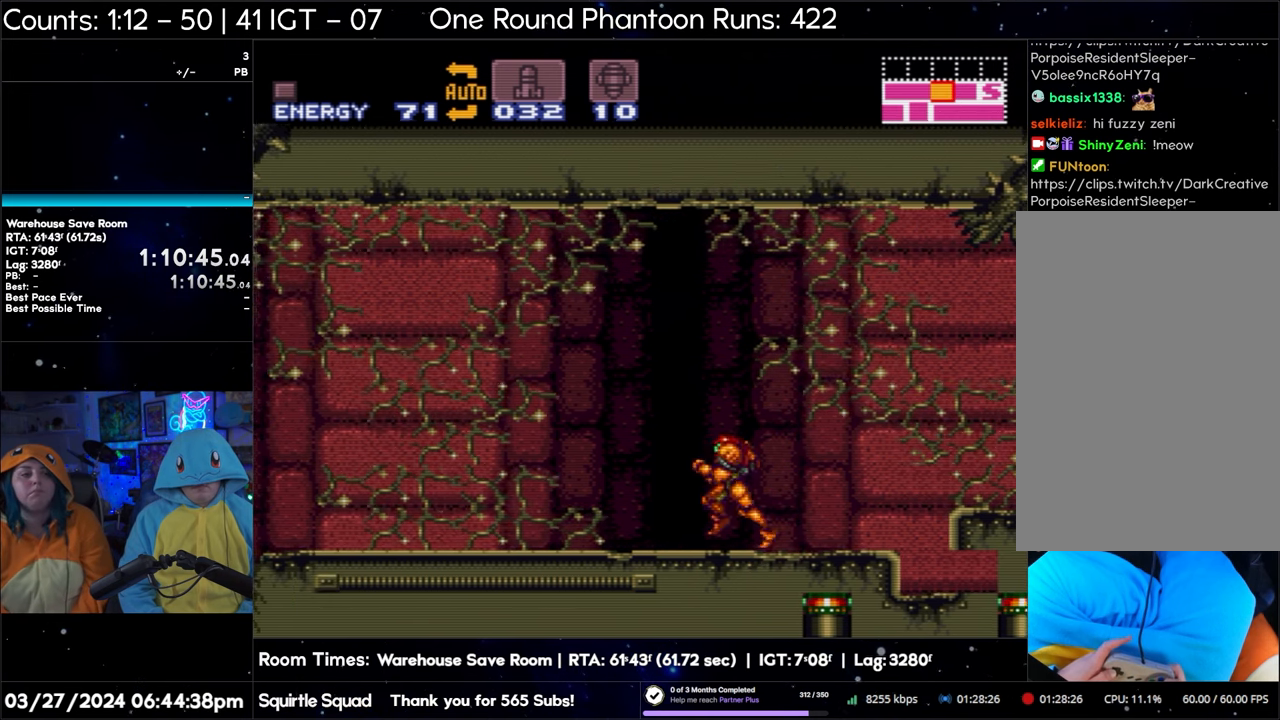
{"buttons": ["A", "DPAD_LEFT"], "events": []}
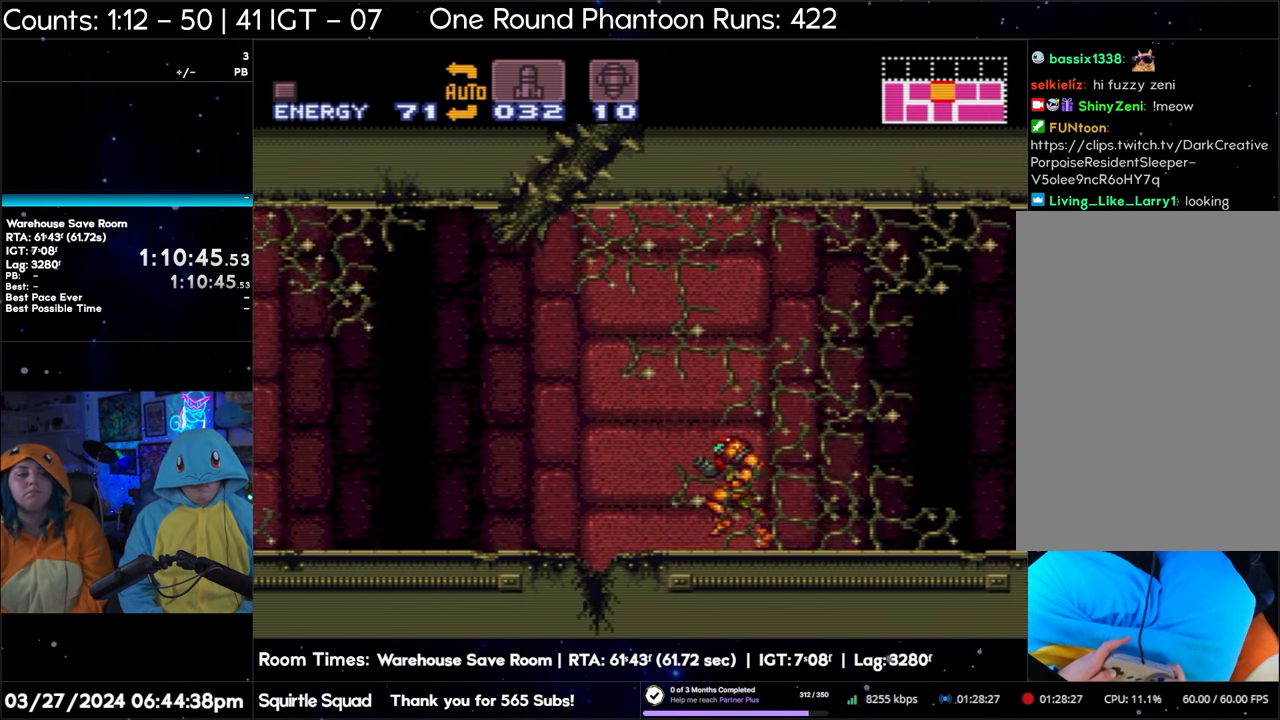
{"buttons": ["A", "DPAD_LEFT"], "events": []}
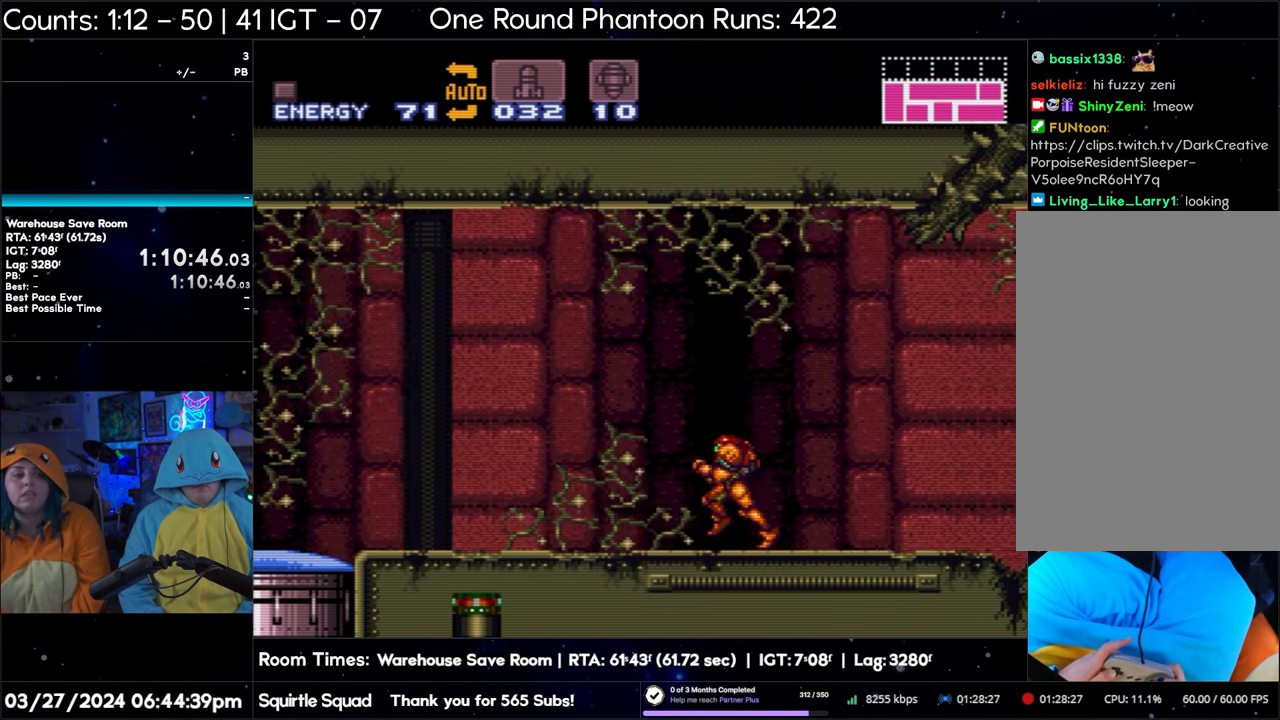
{"buttons": ["A", "DPAD_LEFT"], "events": []}
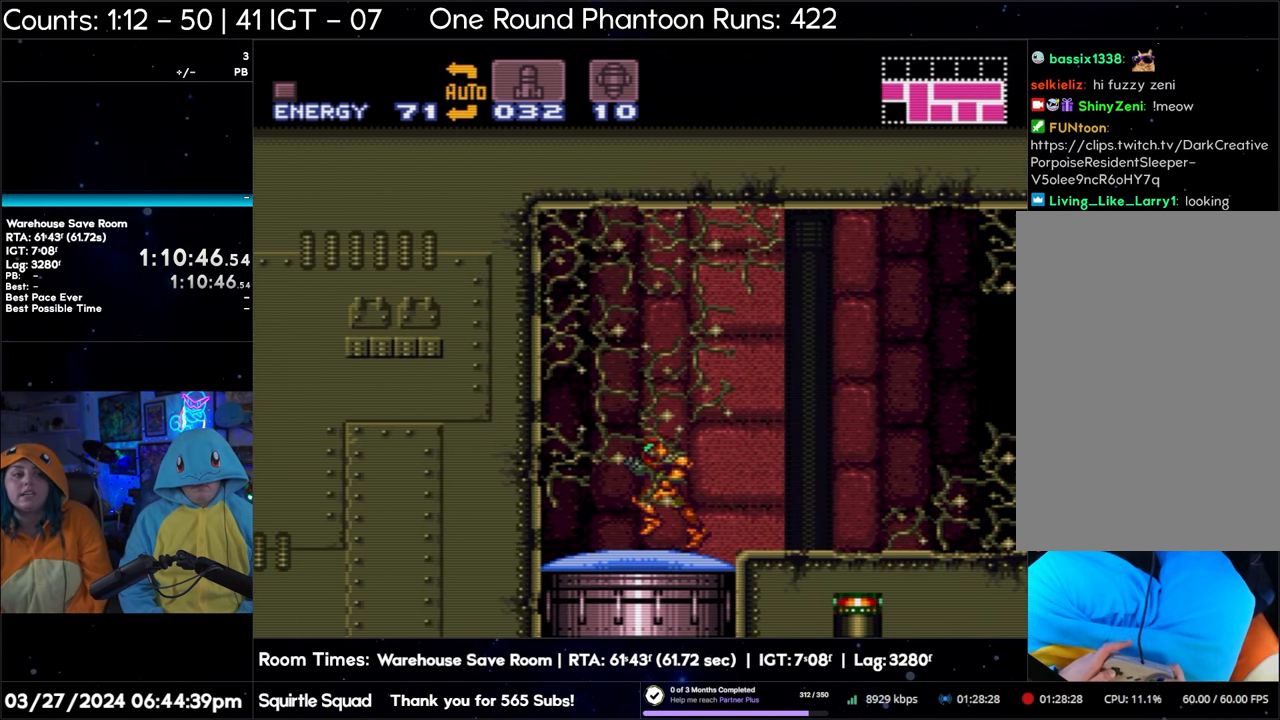
{"buttons": ["A", "DPAD_LEFT"], "events": []}
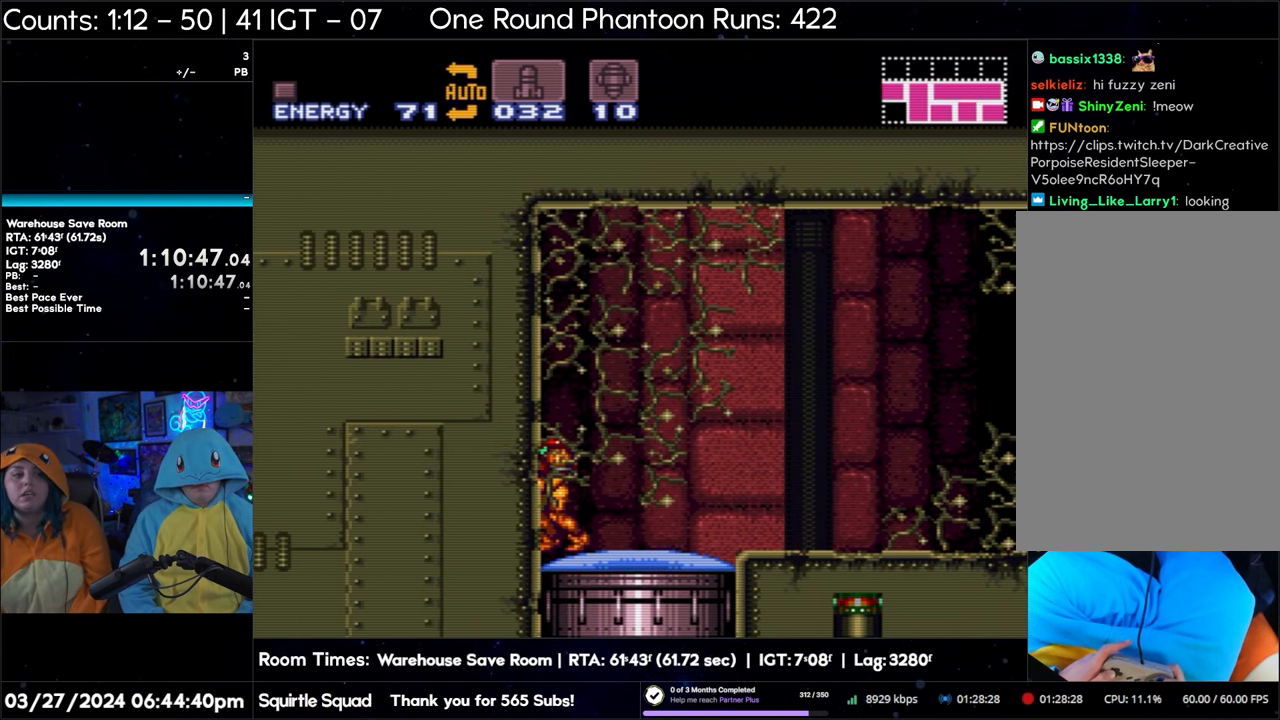
{"buttons": ["A", "Y", "DPAD_DOWN"], "events": [[200, "DPAD_LEFT", "up"], [233, "B", "down"], [300, "DPAD_DOWN", "down"], [350, "B", "up"], [433, "Y", "down"]]}
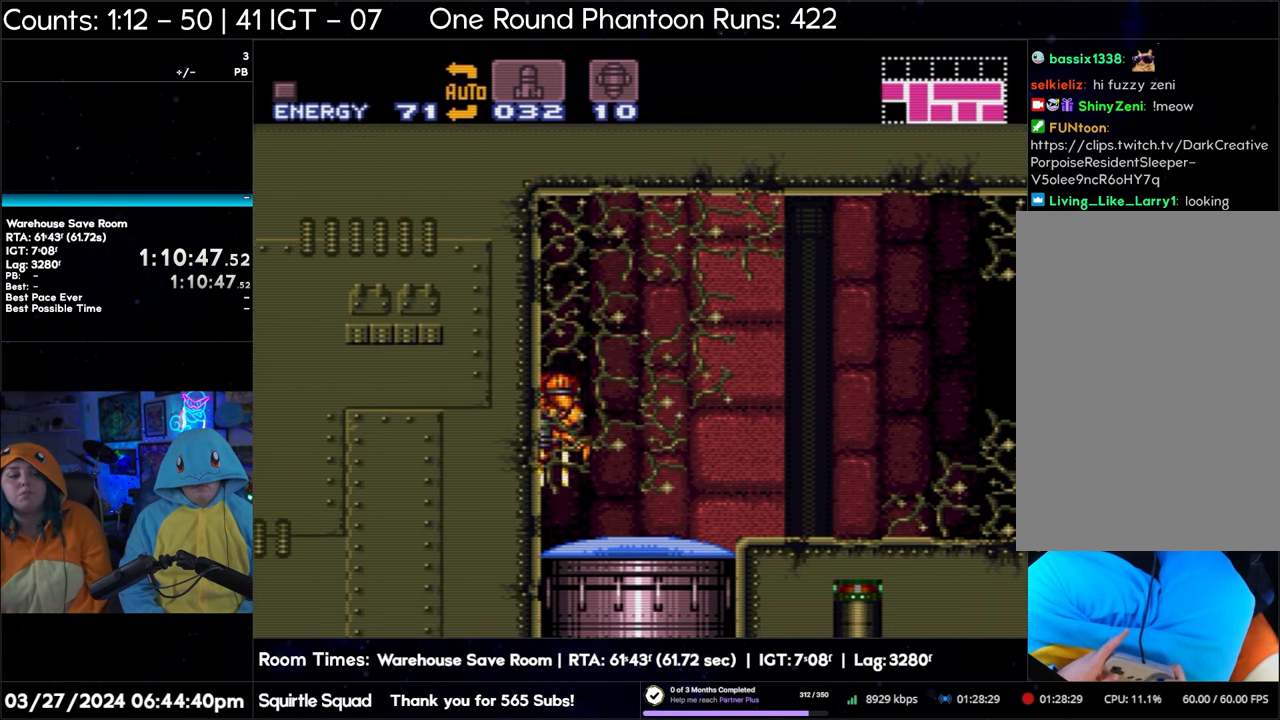
{"buttons": ["A", "DPAD_DOWN"], "events": [[67, "Y", "up"]]}
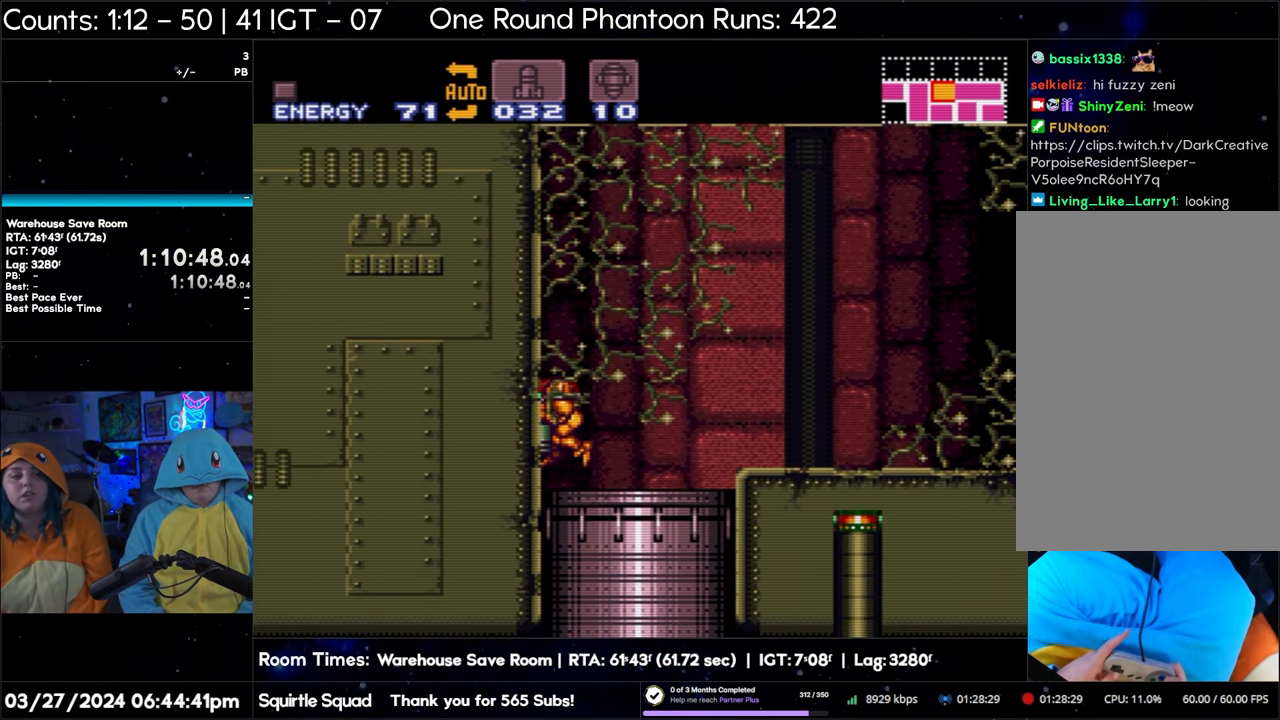
{"buttons": ["A", "DPAD_LEFT"], "events": [[433, "DPAD_DOWN", "up"], [433, "DPAD_LEFT", "down"]]}
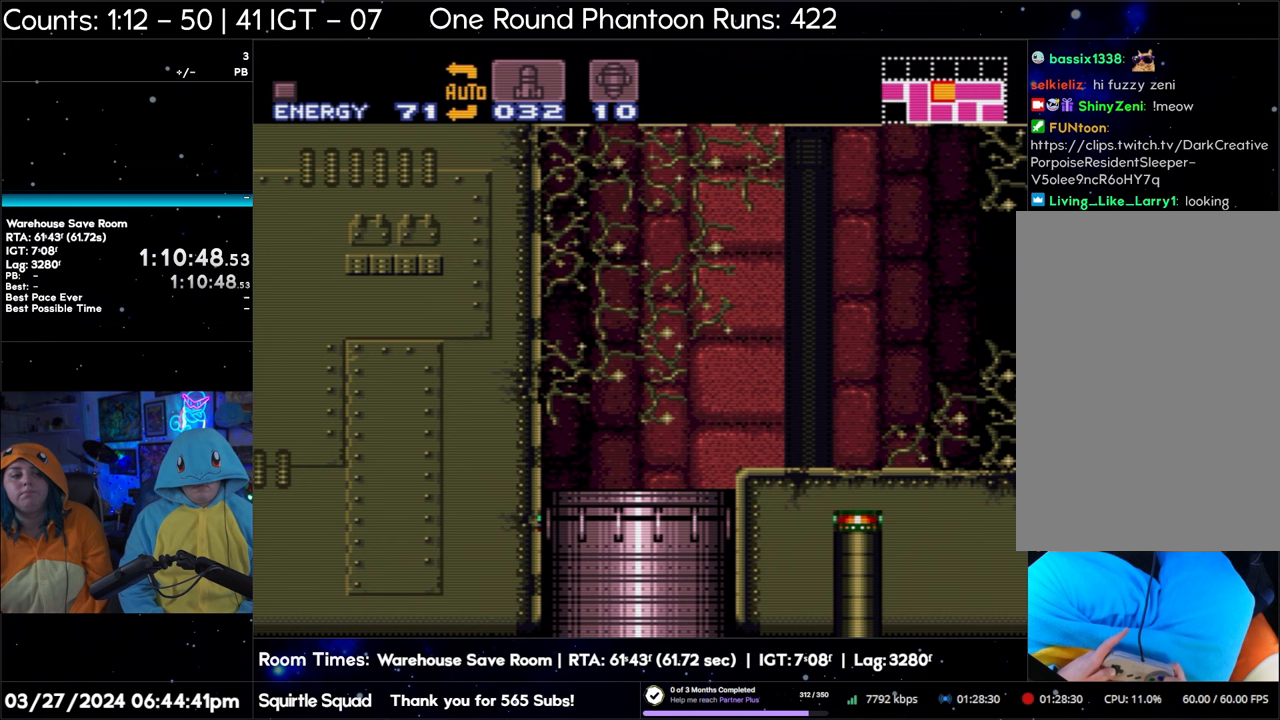
{"buttons": ["A", "DPAD_LEFT"], "events": []}
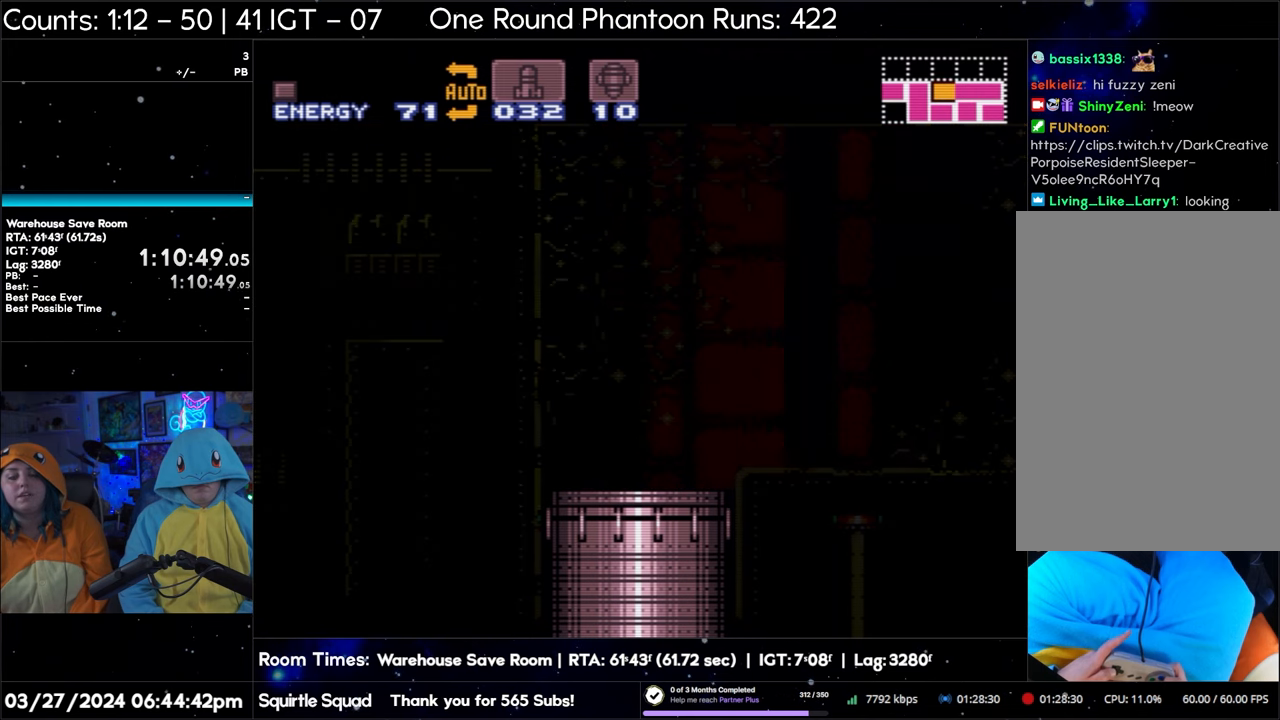
{"buttons": ["A", "DPAD_LEFT"], "events": [[333, "A", "up"], [333, "DPAD_LEFT", "up"], [350, "A", "down"], [350, "DPAD_LEFT", "down"]]}
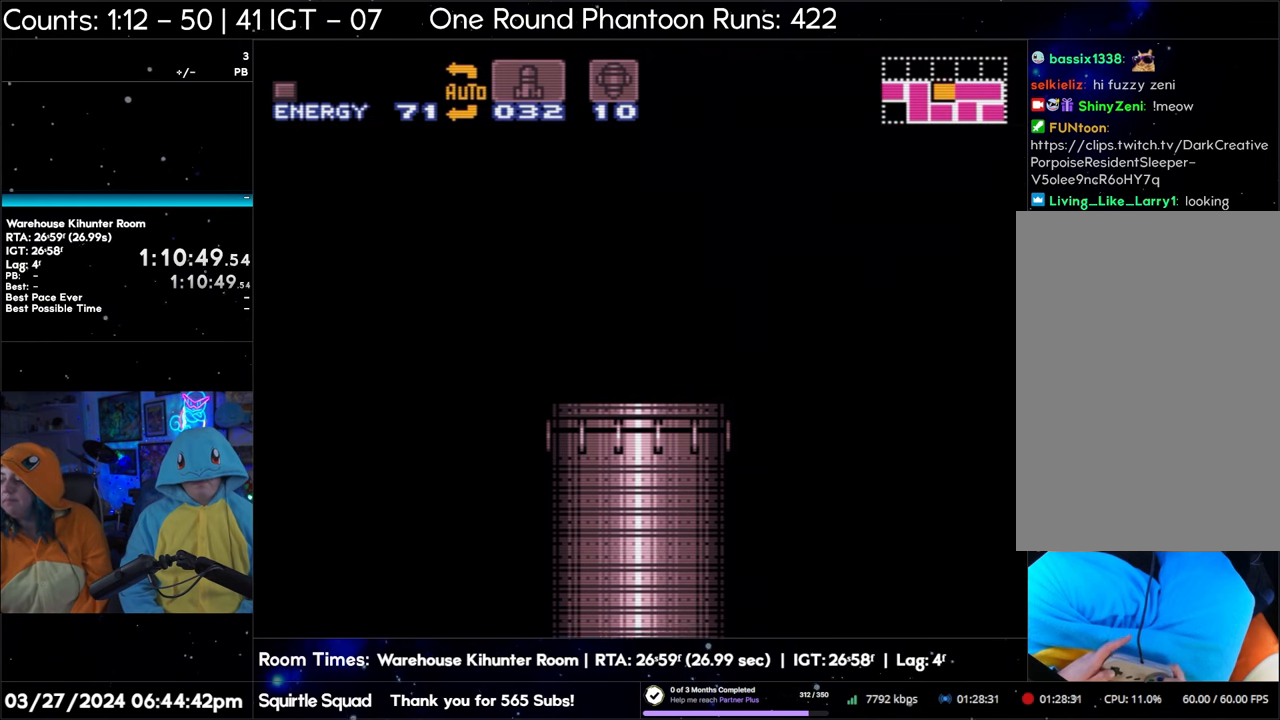
{"buttons": ["A", "DPAD_LEFT"], "events": []}
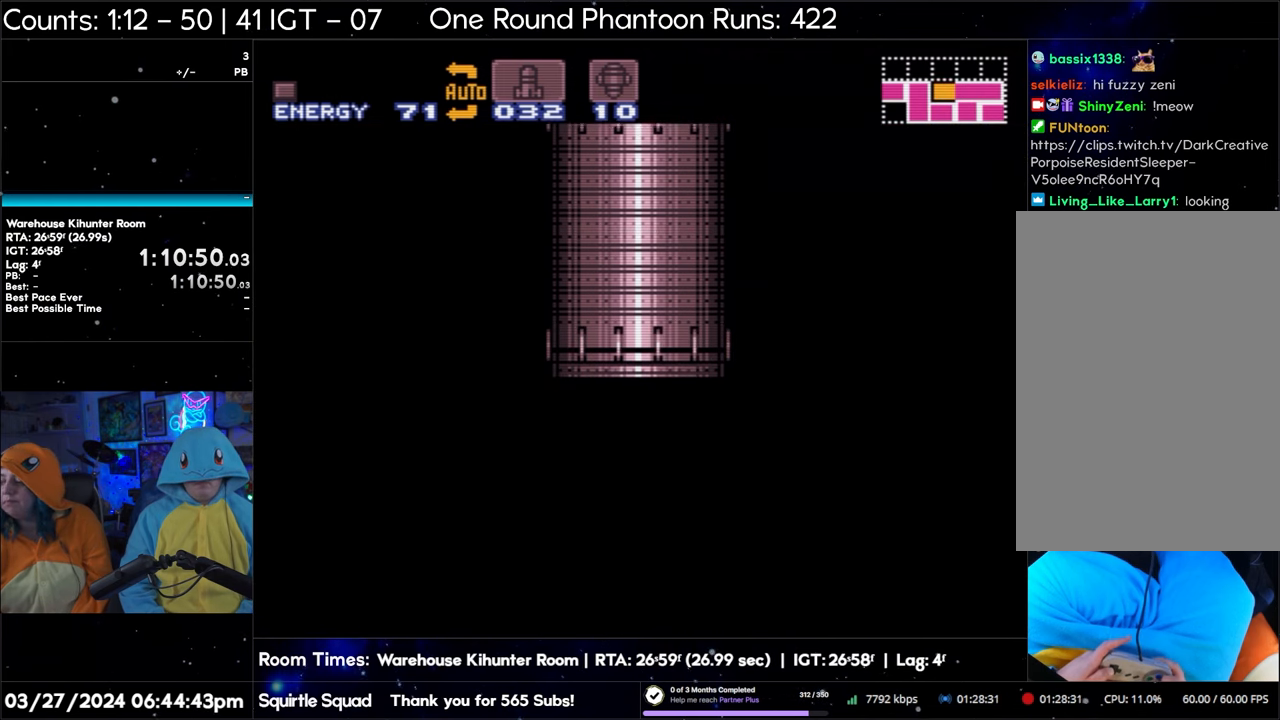
{"buttons": ["A", "DPAD_LEFT"], "events": []}
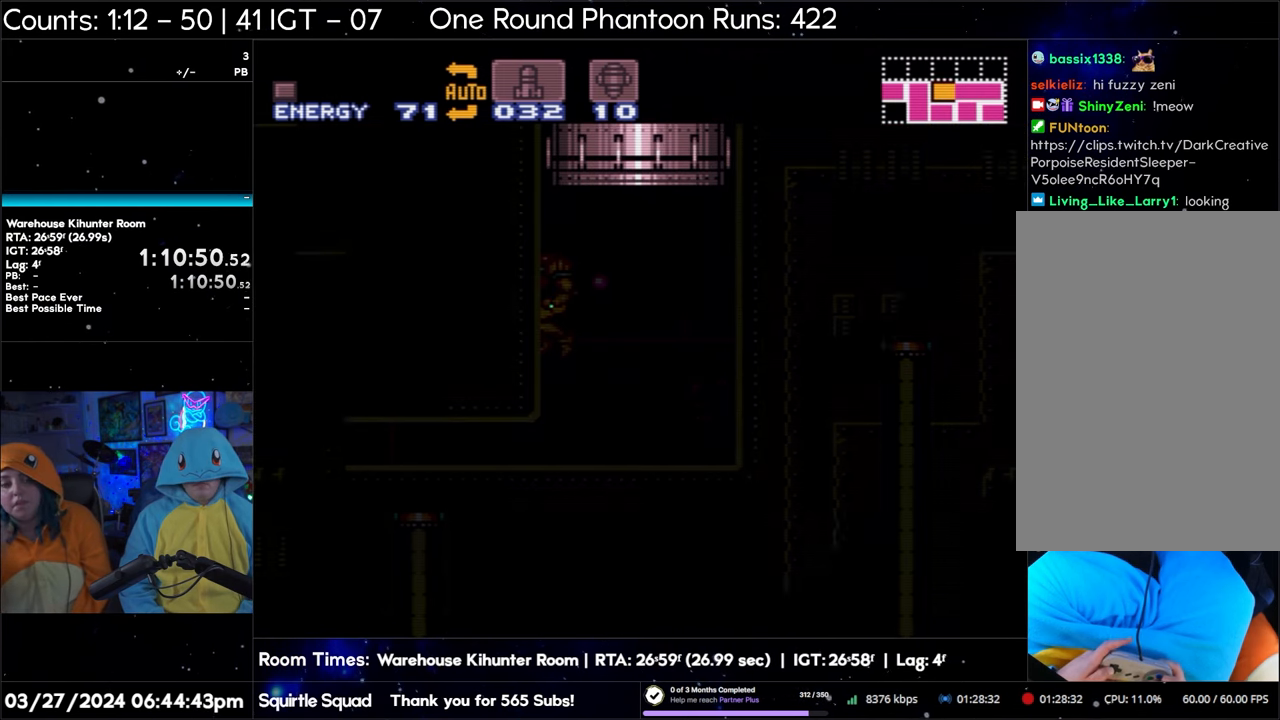
{"buttons": ["A", "DPAD_LEFT"], "events": []}
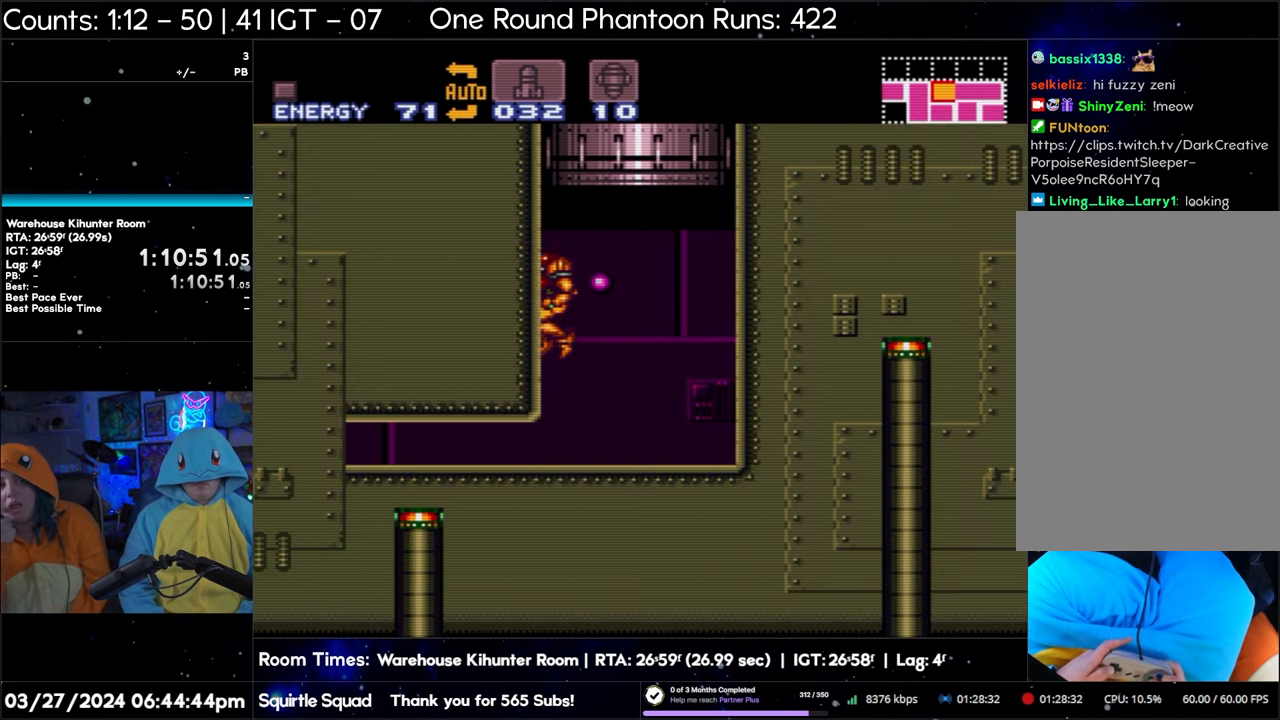
{"buttons": ["A", "DPAD_DOWN"], "events": [[383, "DPAD_LEFT", "up"], [500, "DPAD_DOWN", "down"]]}
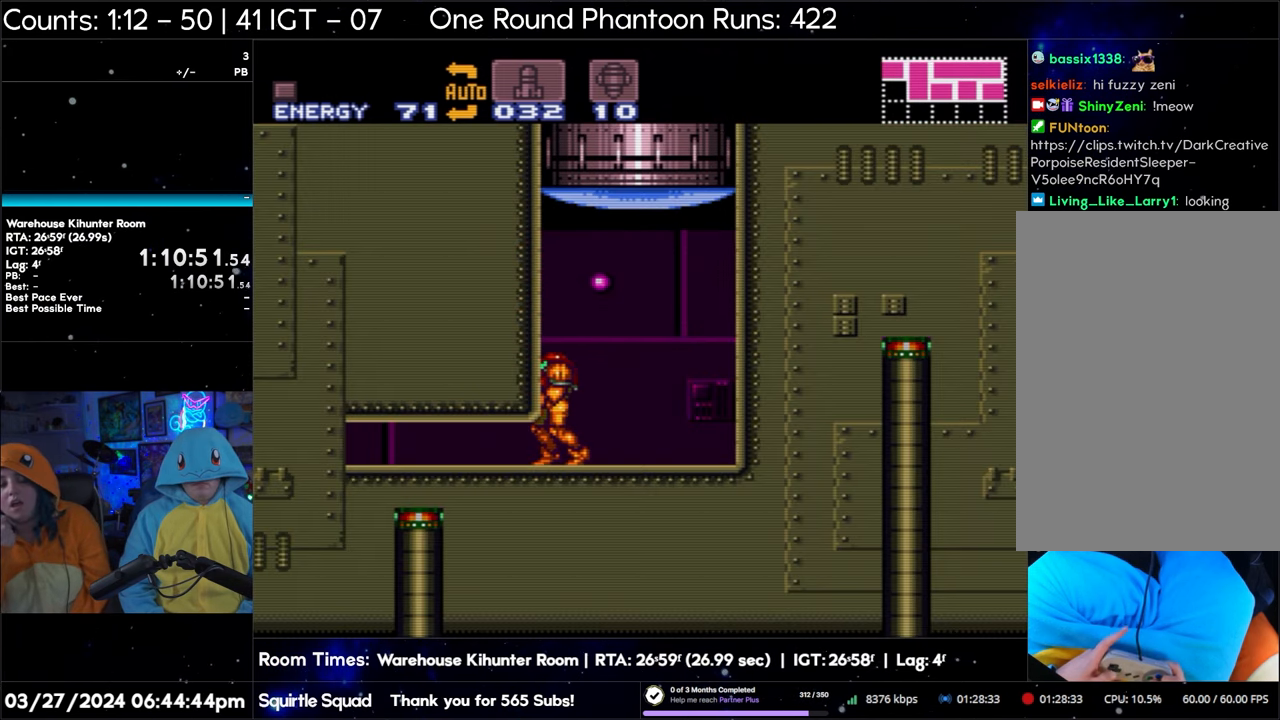
{"buttons": ["A", "DPAD_LEFT"], "events": [[83, "DPAD_DOWN", "up"], [150, "DPAD_DOWN", "down"], [283, "DPAD_DOWN", "up"], [350, "DPAD_LEFT", "down"]]}
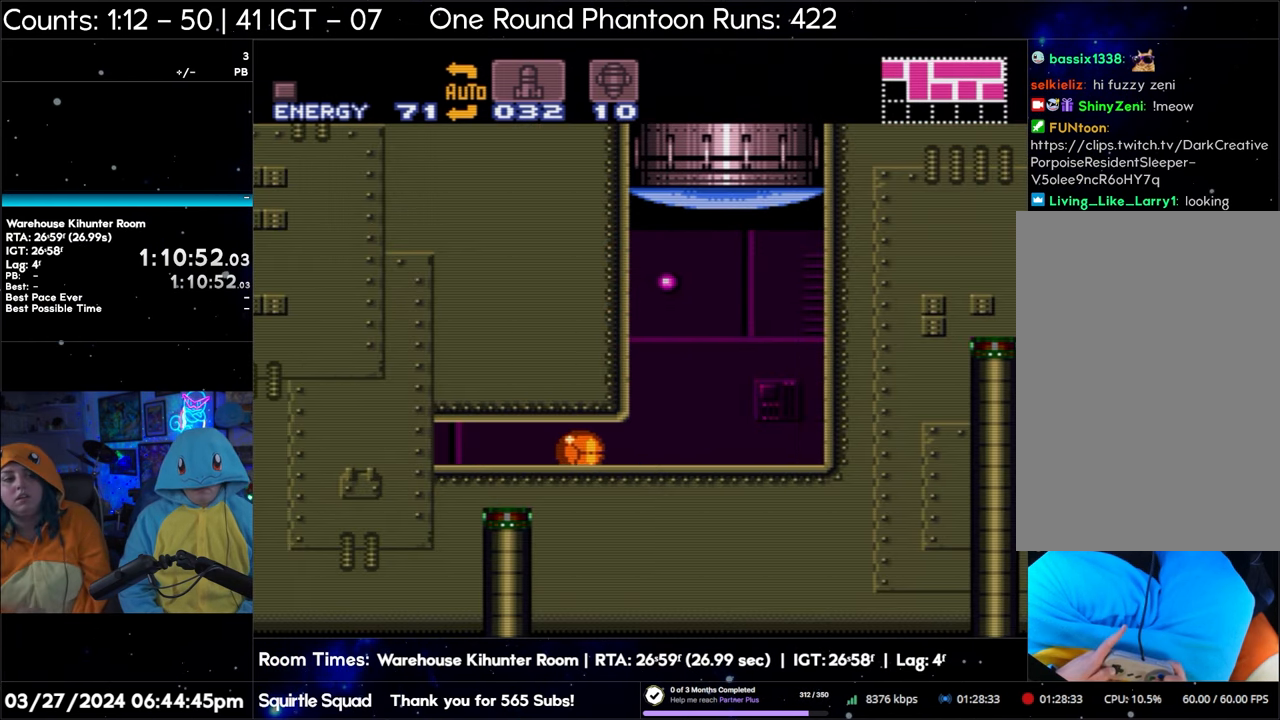
{"buttons": ["A", "DPAD_LEFT"], "events": []}
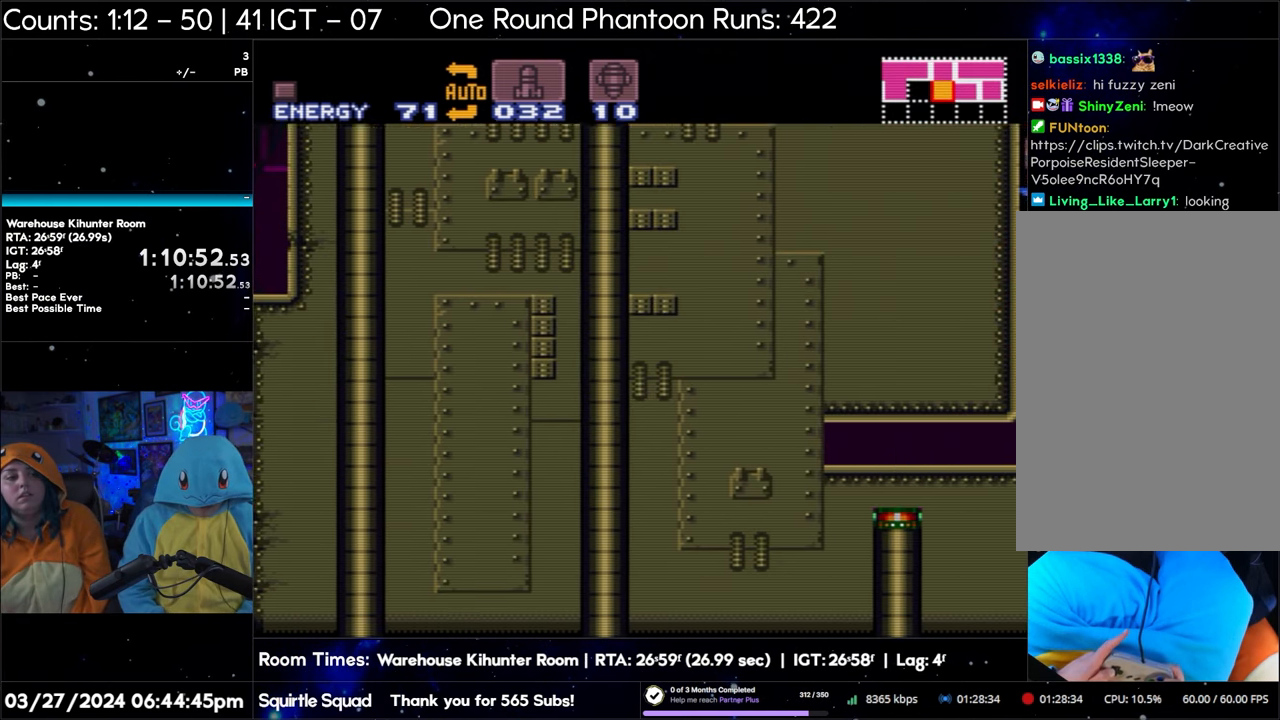
{"buttons": ["A", "DPAD_LEFT"], "events": []}
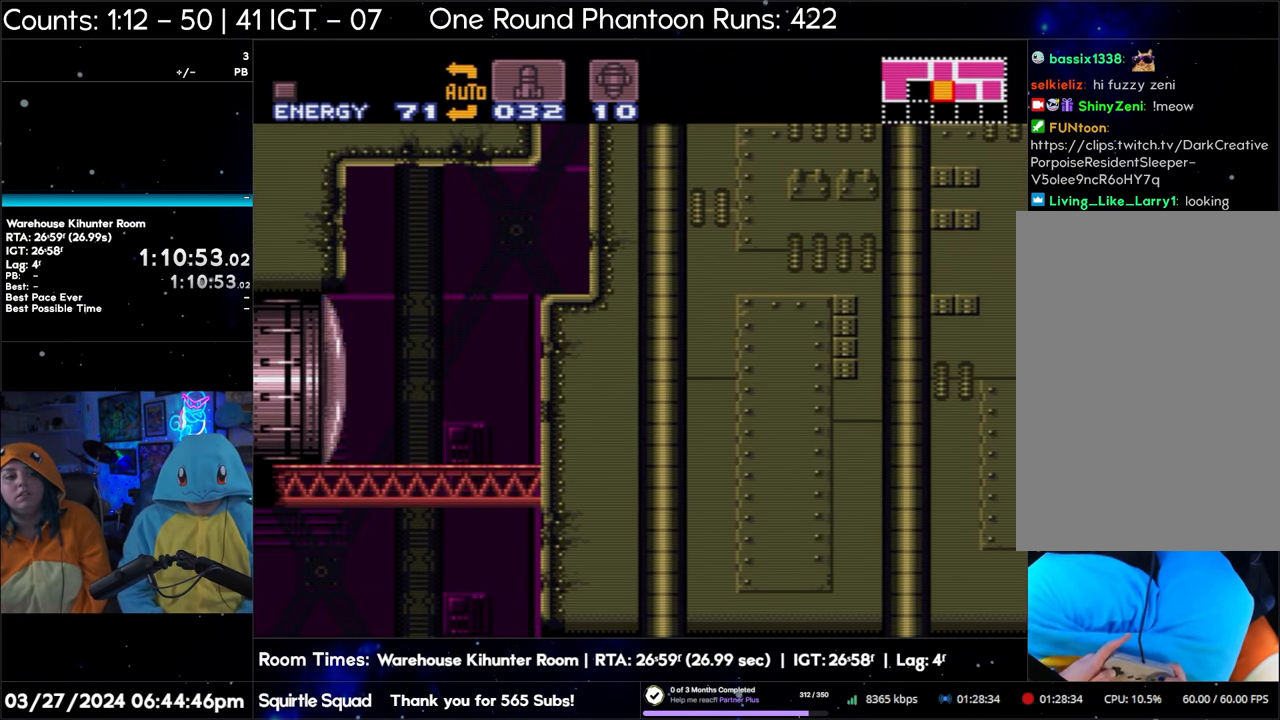
{"buttons": ["A", "DPAD_LEFT"], "events": [[317, "Y", "down"], [400, "Y", "up"]]}
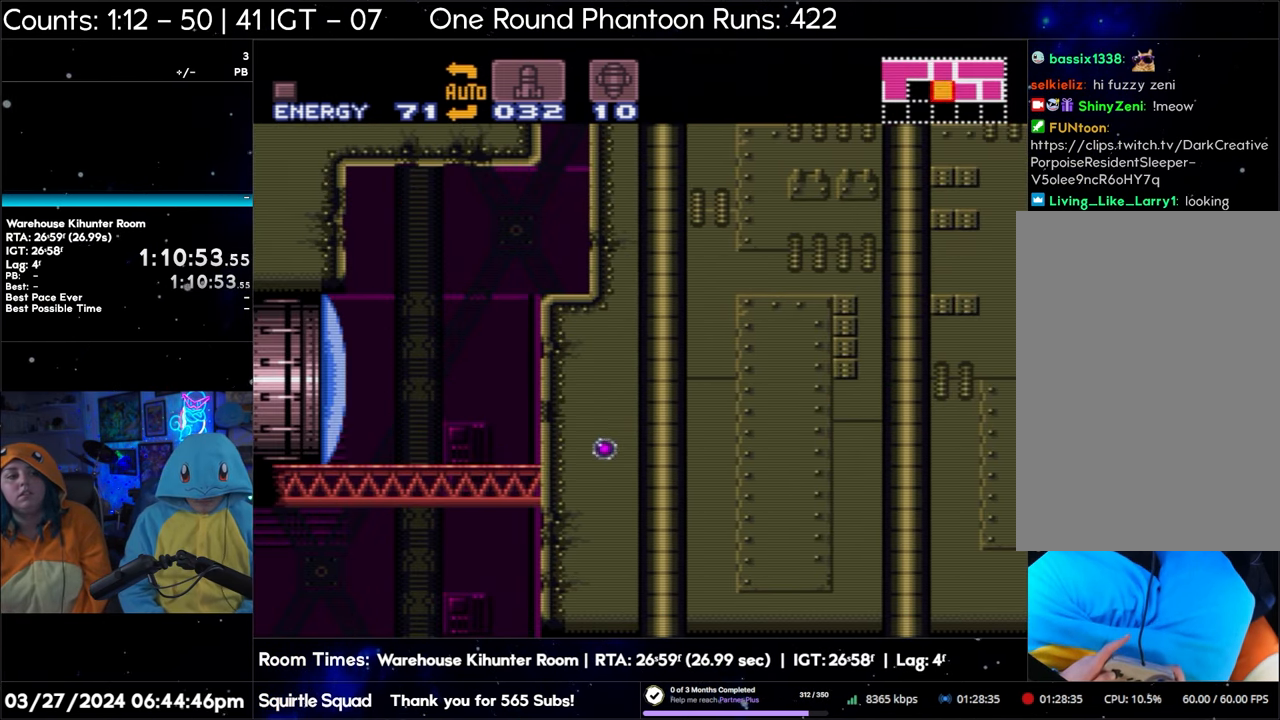
{"buttons": ["A", "DPAD_LEFT"], "events": []}
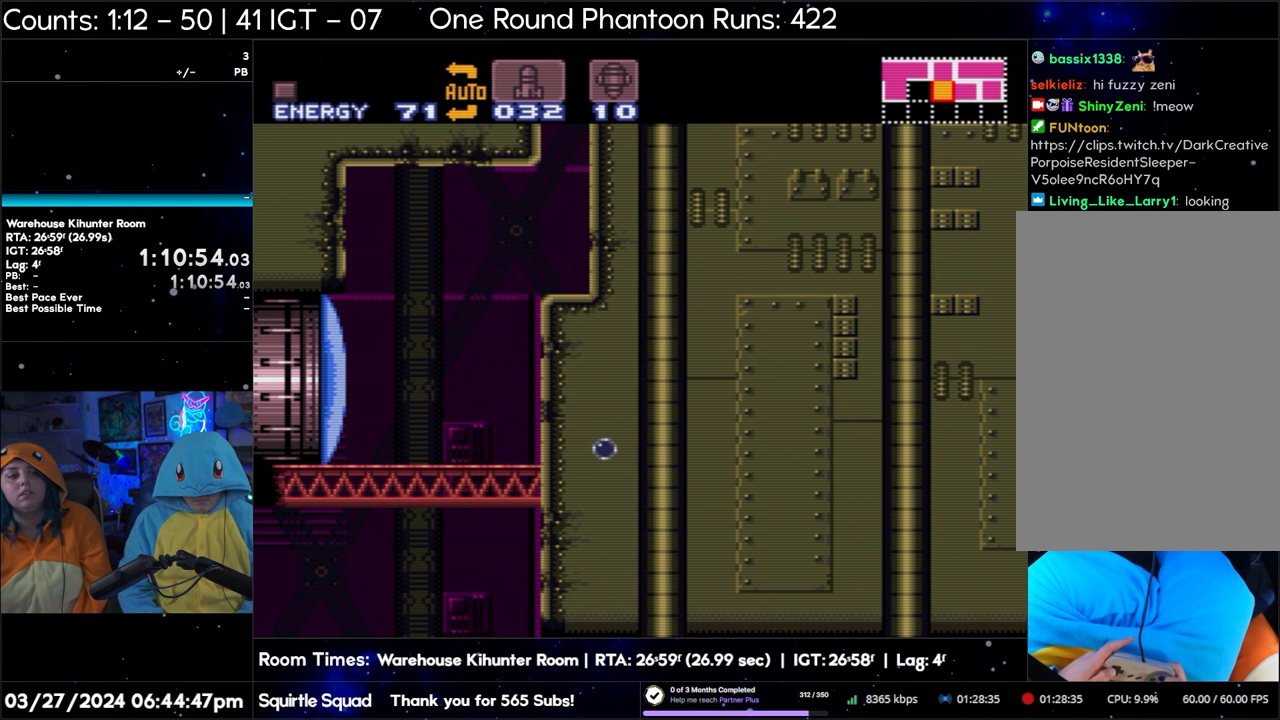
{"buttons": ["A", "DPAD_LEFT"], "events": []}
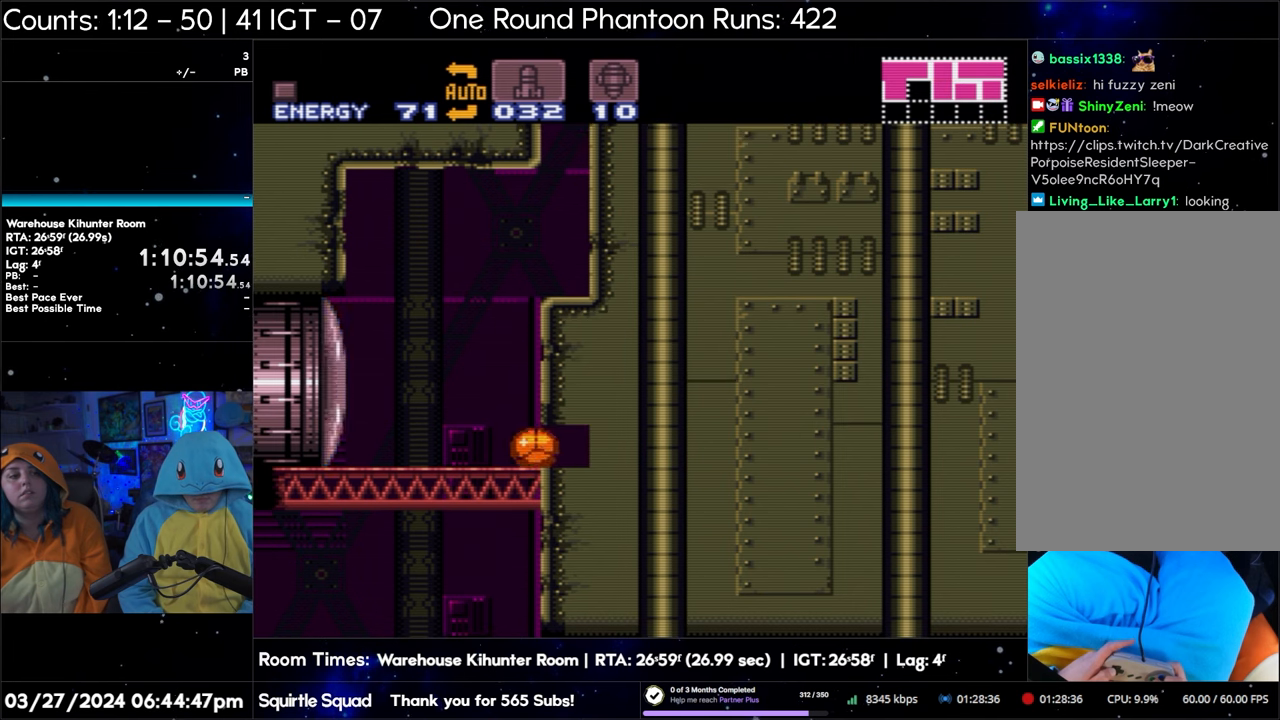
{"buttons": ["A"], "events": [[117, "DPAD_LEFT", "up"]]}
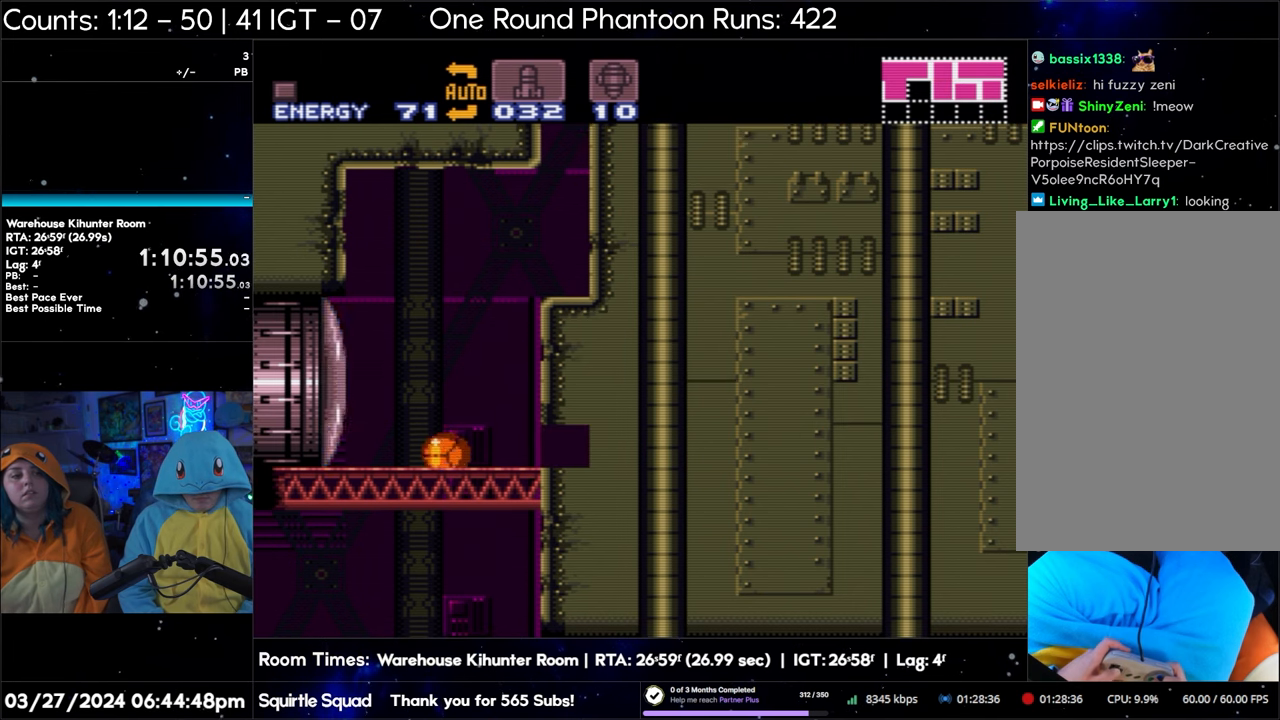
{"buttons": ["A"], "events": [[183, "DPAD_UP", "down"], [233, "DPAD_UP", "up"], [333, "DPAD_UP", "down"], [467, "DPAD_UP", "up"]]}
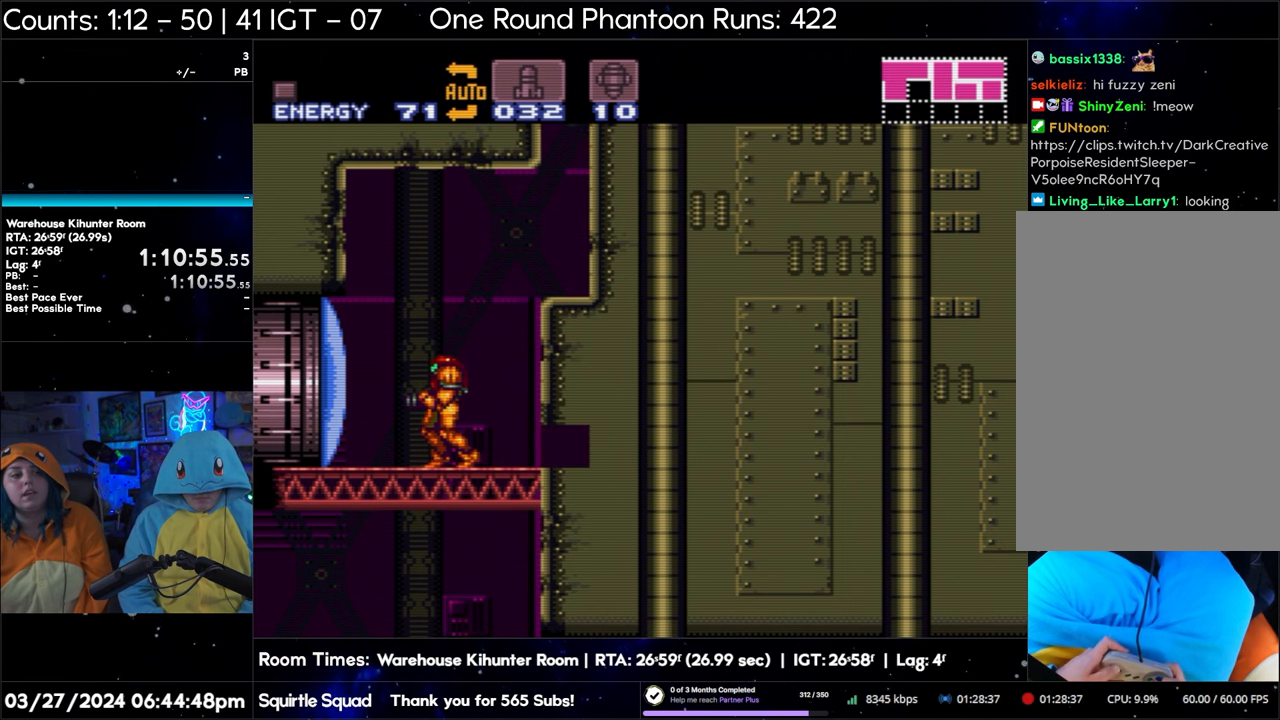
{"buttons": ["A"], "events": [[200, "Y", "down"], [267, "Y", "up"]]}
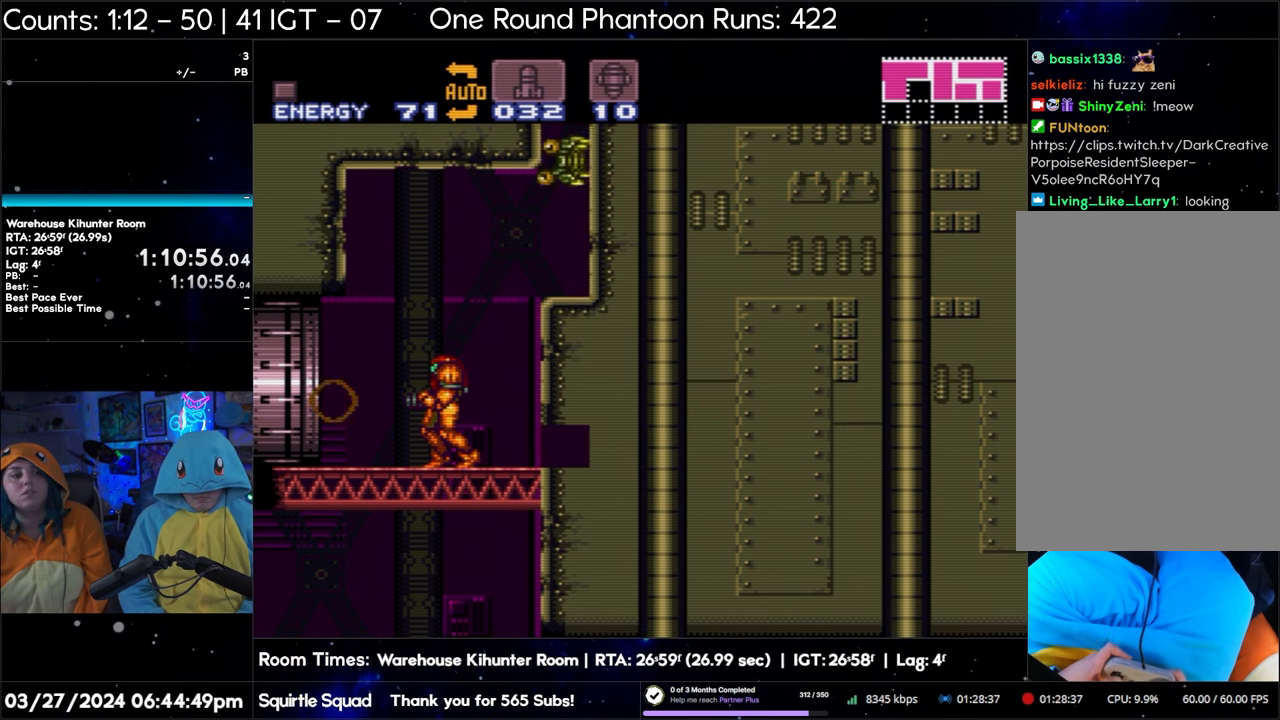
{"buttons": ["A", "DPAD_RIGHT"], "events": [[117, "X", "down"], [233, "DPAD_RIGHT", "down"], [233, "X", "up"]]}
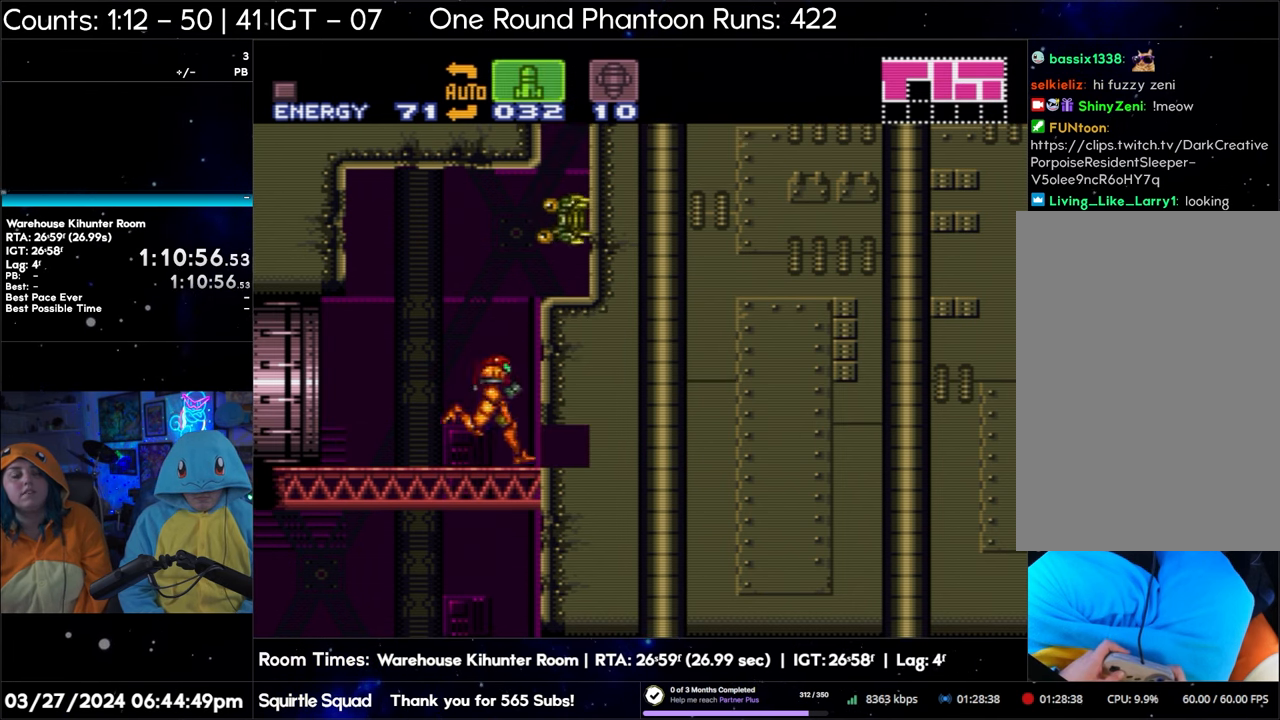
{"buttons": ["A", "DPAD_LEFT"], "events": [[300, "DPAD_RIGHT", "up"], [450, "DPAD_LEFT", "down"]]}
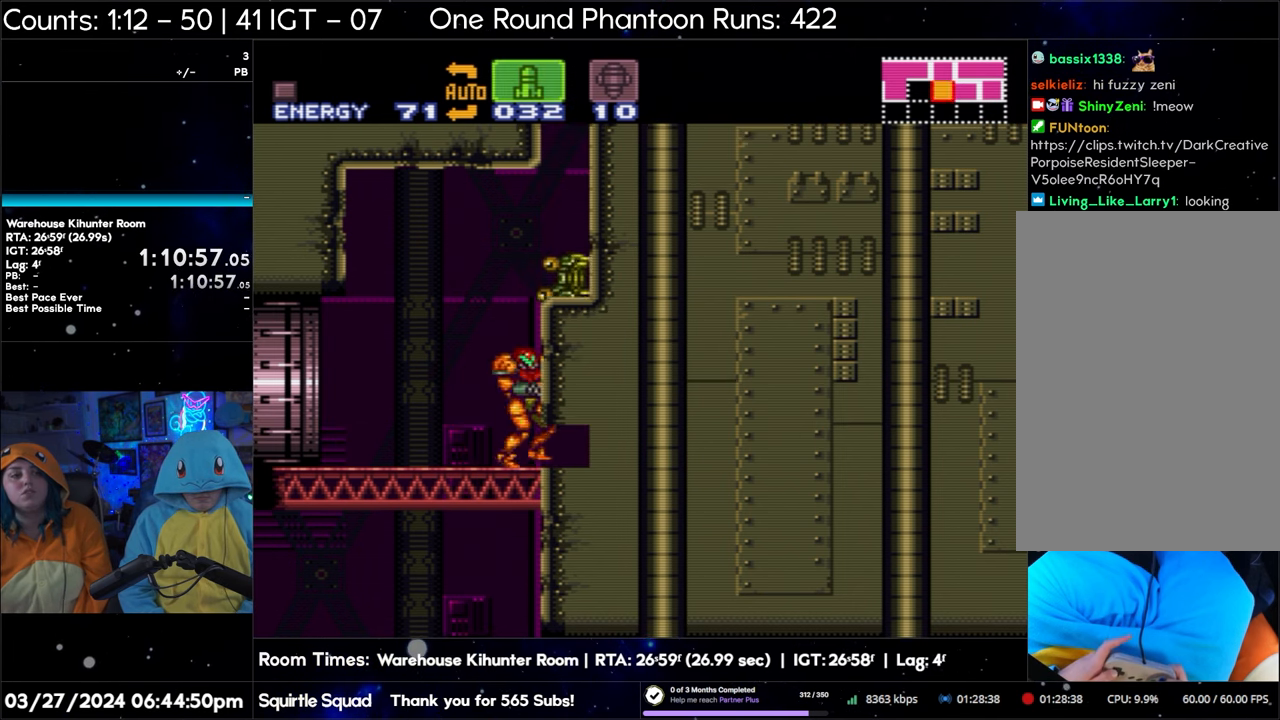
{"buttons": ["A", "DPAD_LEFT"], "events": []}
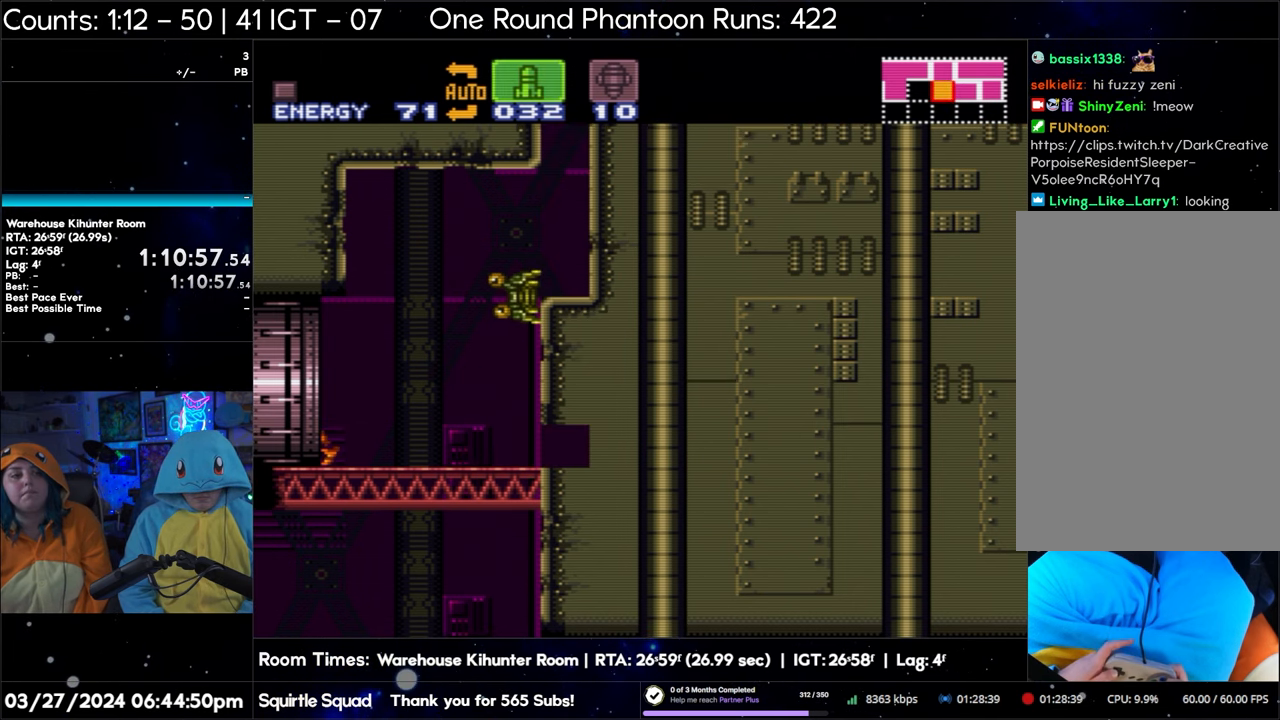
{"buttons": ["A", "DPAD_LEFT"], "events": []}
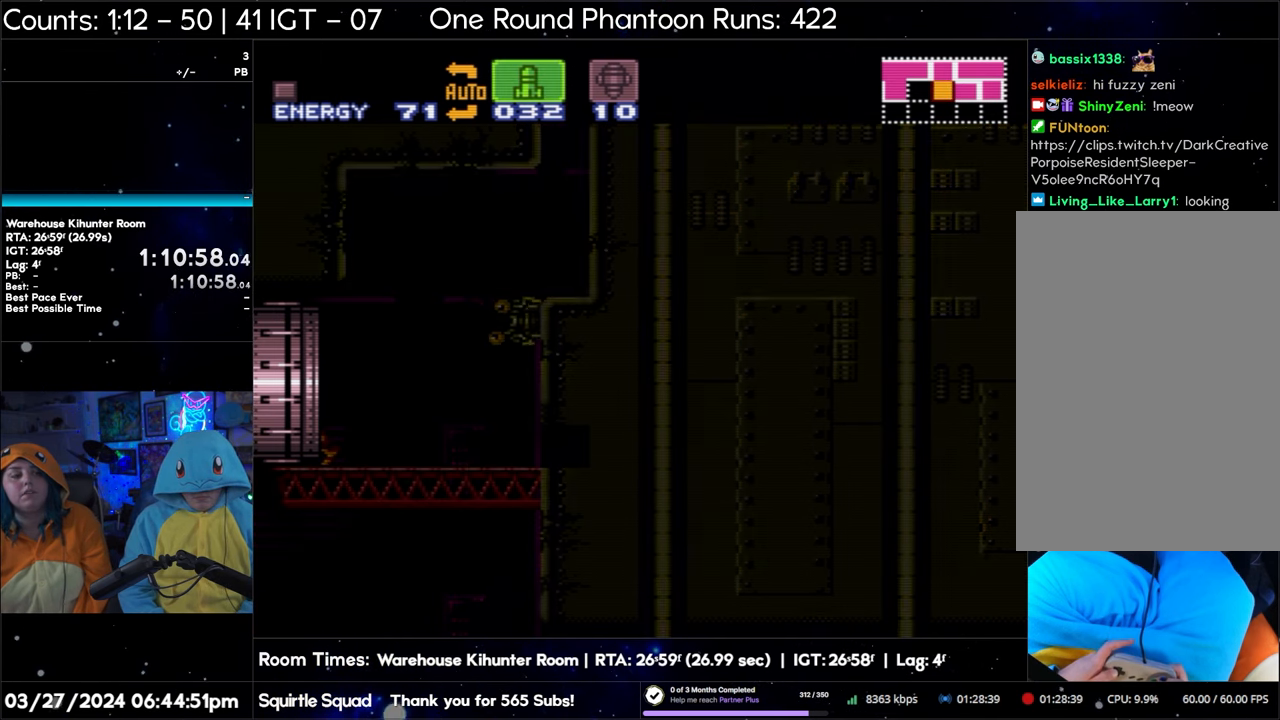
{"buttons": ["A"], "events": [[467, "DPAD_LEFT", "up"]]}